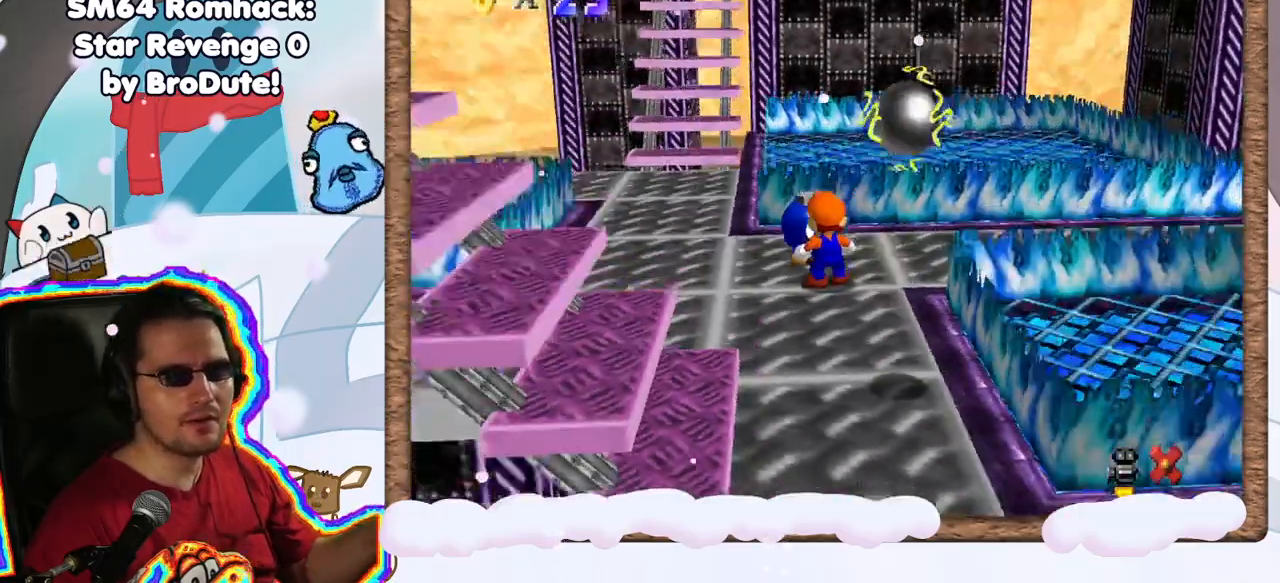
Gameplay with a controller (Nintendo layout); each line is a JSON object with the inputs held at the frame after it (dt_ms = milliseconds from this image to that frame). "events" lists button and stick changes between this image and that frame as [ms after this image, input, new state], when the widget could be followed in between. Not read: L3 R3.
{"dt_ms": 500, "buttons": [], "left_stick": "center", "events": []}
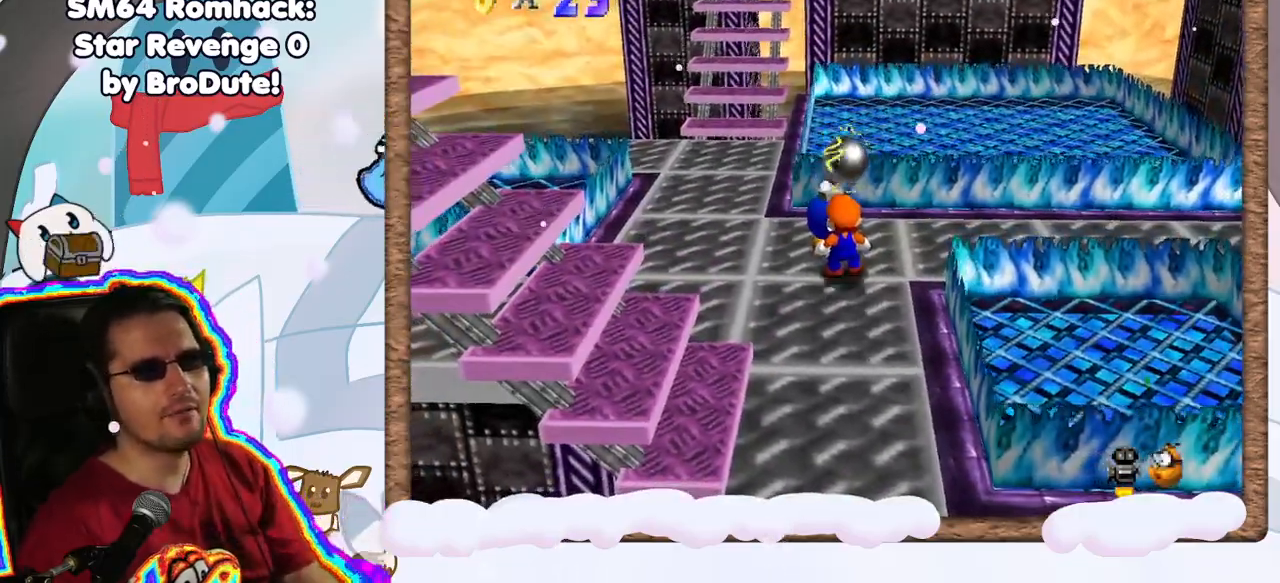
{"dt_ms": 500, "buttons": [], "left_stick": "center", "events": [[100, "left_stick", "down-left"], [483, "left_stick", "center"]]}
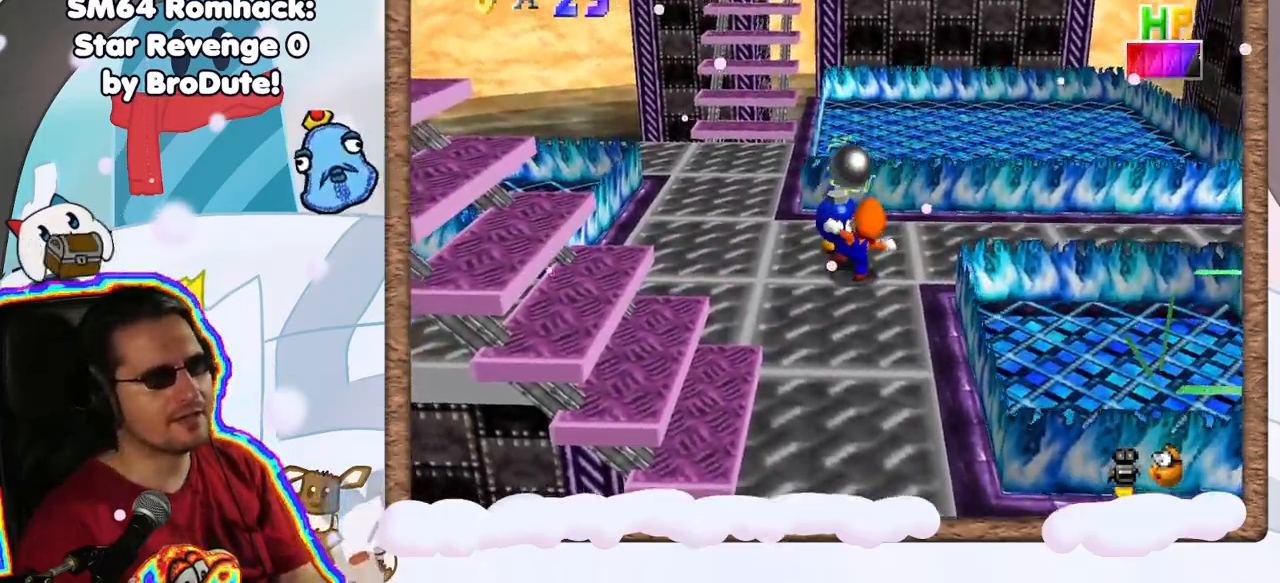
{"dt_ms": 1000, "buttons": [], "left_stick": "up-left", "events": [[233, "left_stick", "left"], [267, "C_RIGHT", "down"], [417, "C_RIGHT", "up"], [567, "C_RIGHT", "down"], [633, "left_stick", "up-left"], [683, "C_RIGHT", "up"]]}
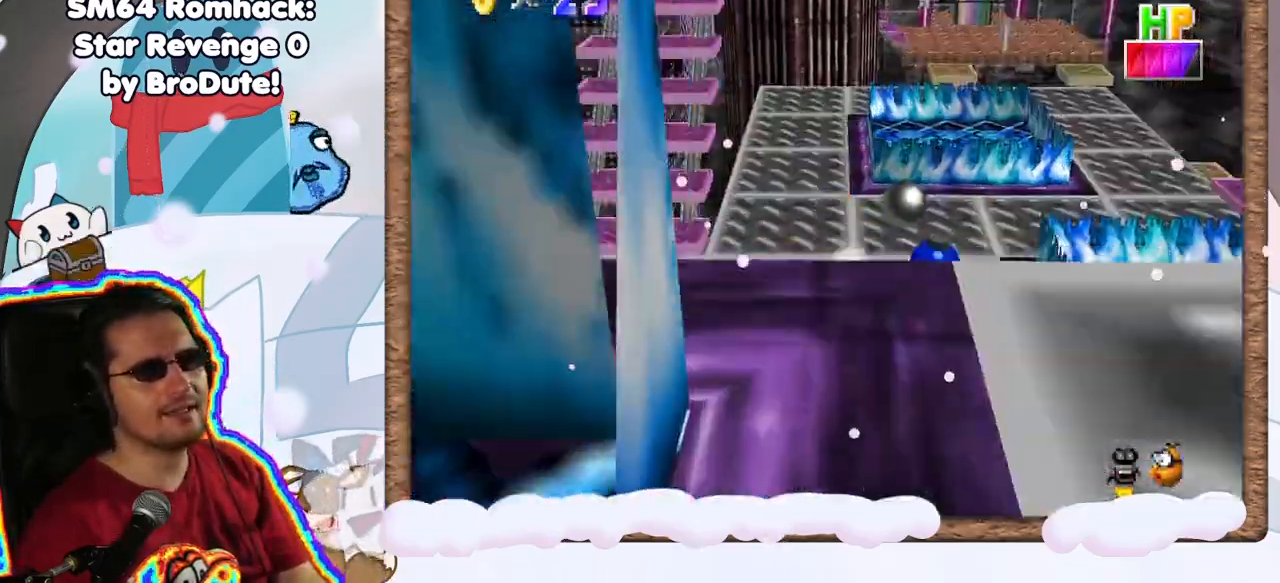
{"dt_ms": 500, "buttons": [], "left_stick": "up", "events": [[317, "left_stick", "up"]]}
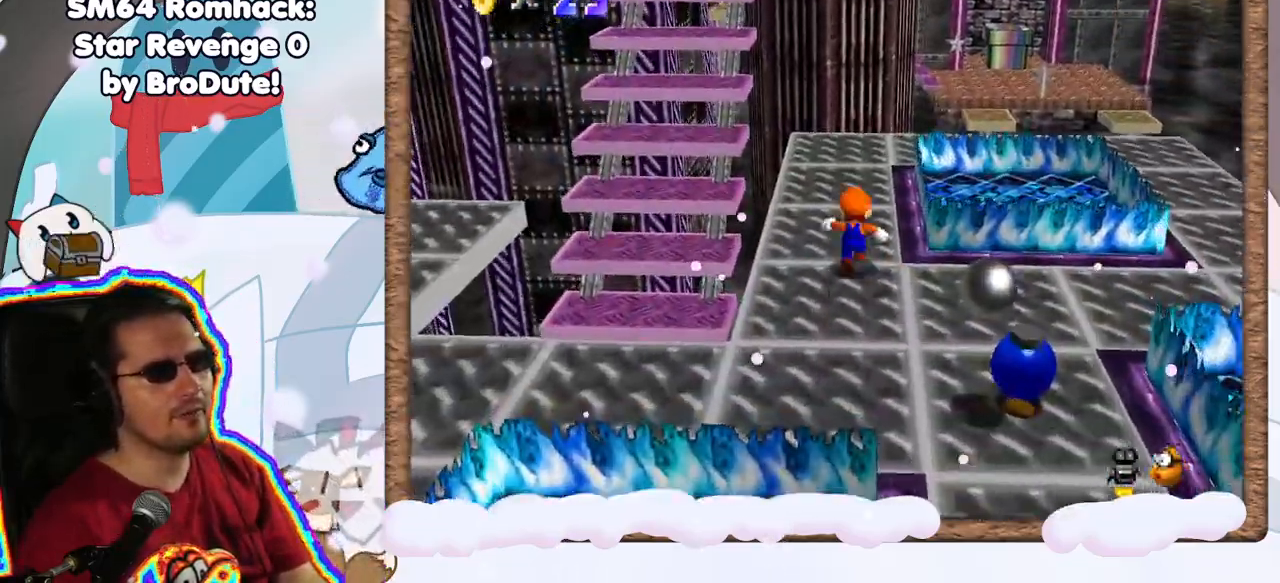
{"dt_ms": 500, "buttons": [], "left_stick": "up-left", "events": [[233, "left_stick", "center"], [250, "C_LEFT", "down"], [317, "C_LEFT", "up"], [433, "left_stick", "up-left"]]}
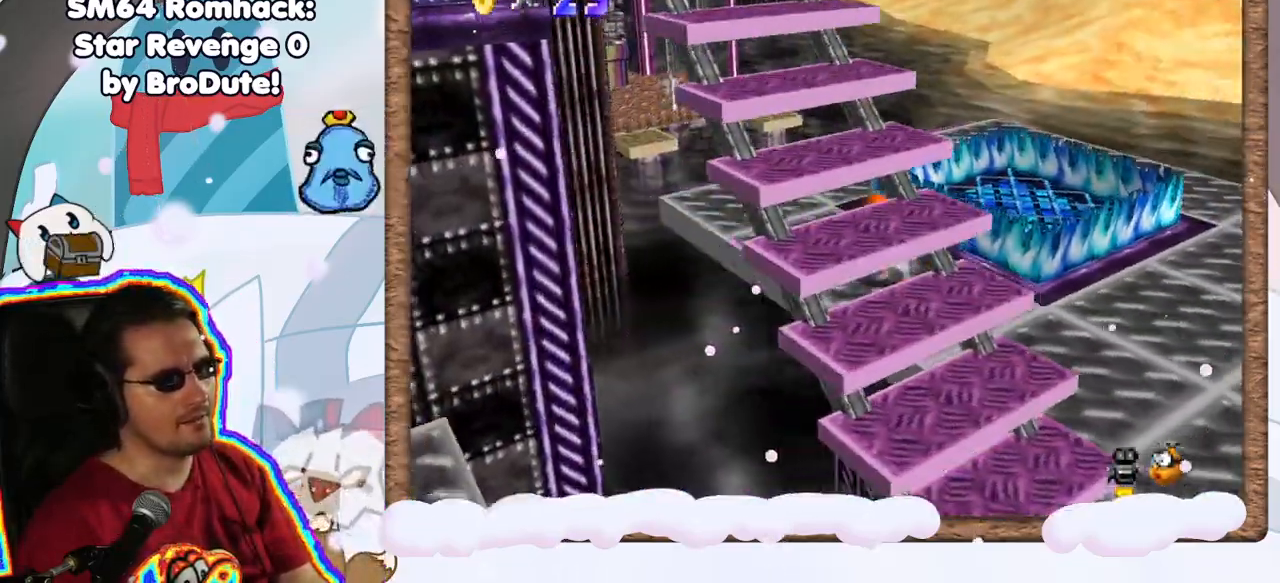
{"dt_ms": 1000, "buttons": [], "left_stick": "up", "events": [[167, "C_LEFT", "down"], [267, "C_LEFT", "up"], [467, "left_stick", "left"], [633, "DPAD_UP", "down"], [717, "left_stick", "up-left"], [733, "DPAD_UP", "up"], [817, "DPAD_DOWN", "down"], [833, "left_stick", "up"], [900, "DPAD_DOWN", "up"]]}
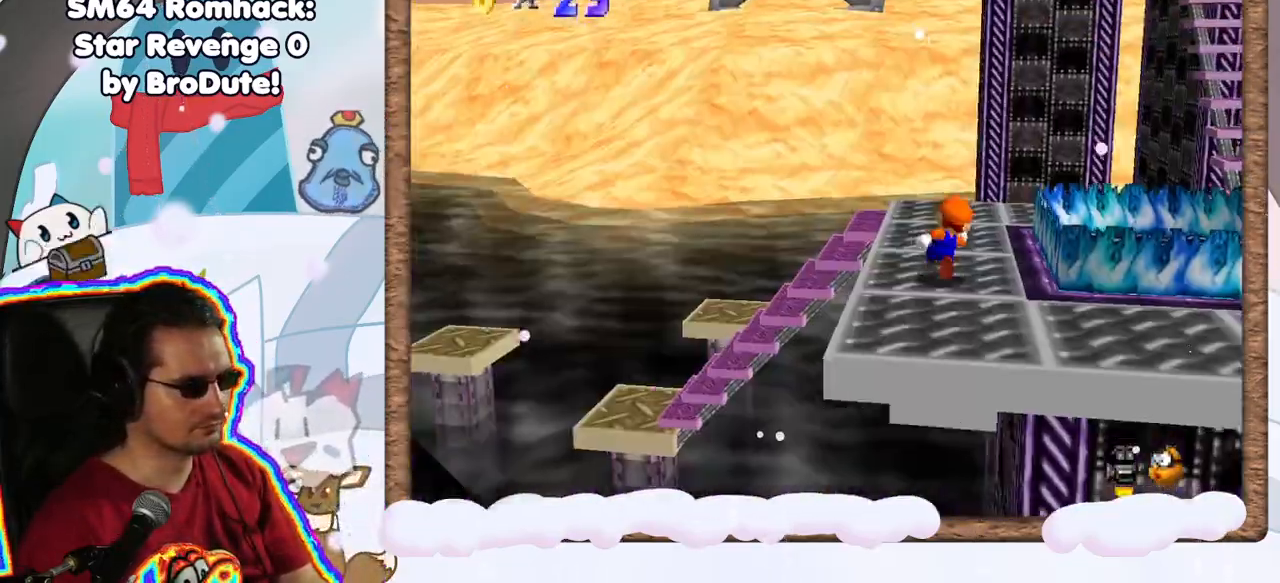
{"dt_ms": 500, "buttons": [], "left_stick": "center", "events": [[283, "C_LEFT", "down"], [433, "C_LEFT", "up"], [433, "left_stick", "center"]]}
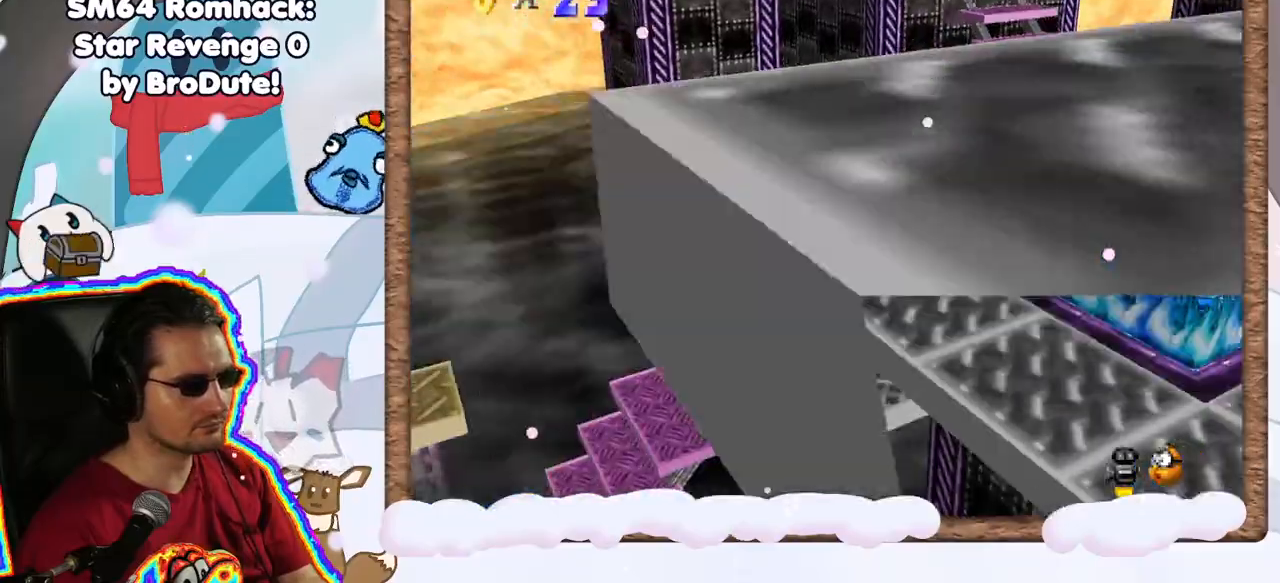
{"dt_ms": 500, "buttons": [], "left_stick": "up-left", "events": [[150, "C_LEFT", "down"], [233, "C_LEFT", "up"], [333, "left_stick", "up-left"]]}
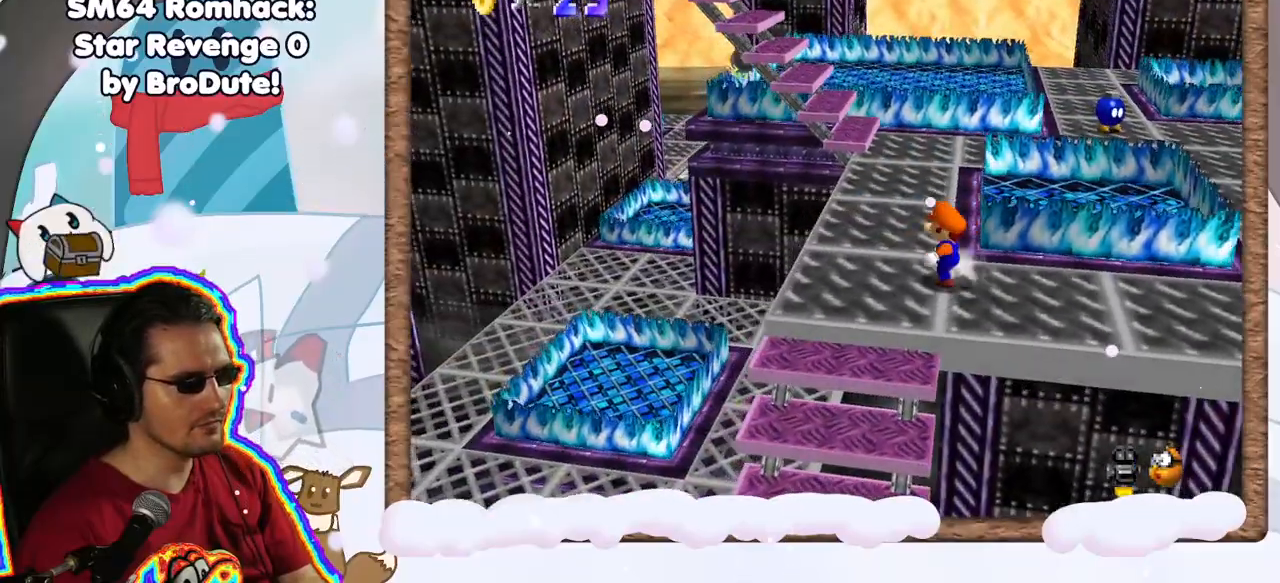
{"dt_ms": 500, "buttons": [], "left_stick": "up", "events": [[250, "left_stick", "up"]]}
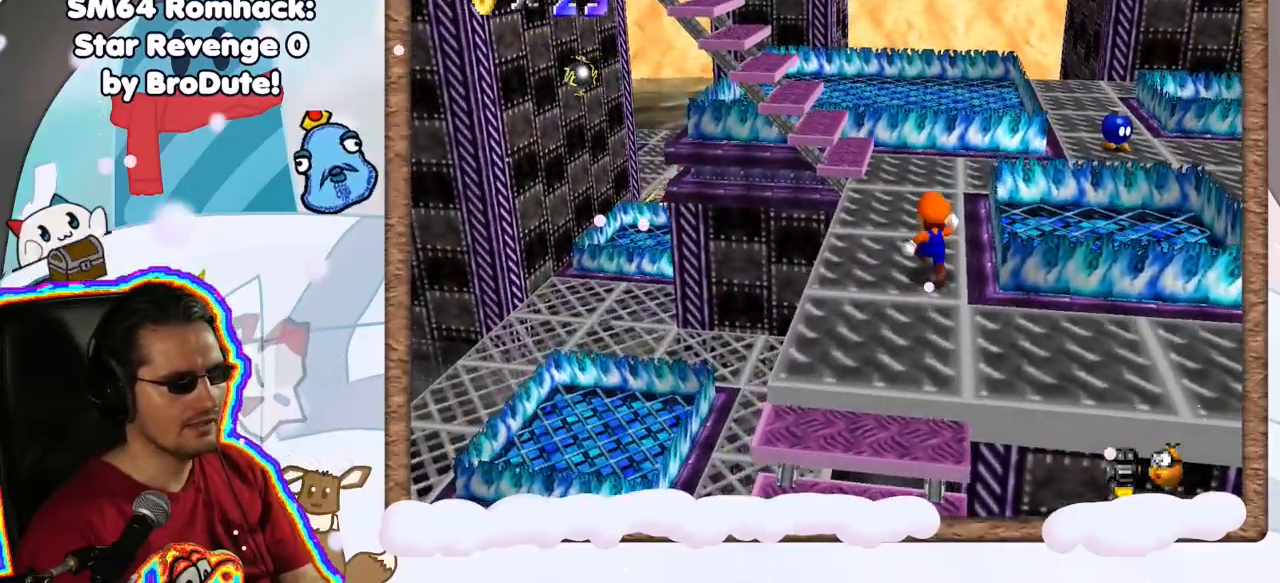
{"dt_ms": 500, "buttons": ["C_RIGHT"], "left_stick": "up-right", "events": [[217, "C_RIGHT", "down"], [317, "C_RIGHT", "up"], [383, "left_stick", "up-right"], [483, "C_RIGHT", "down"]]}
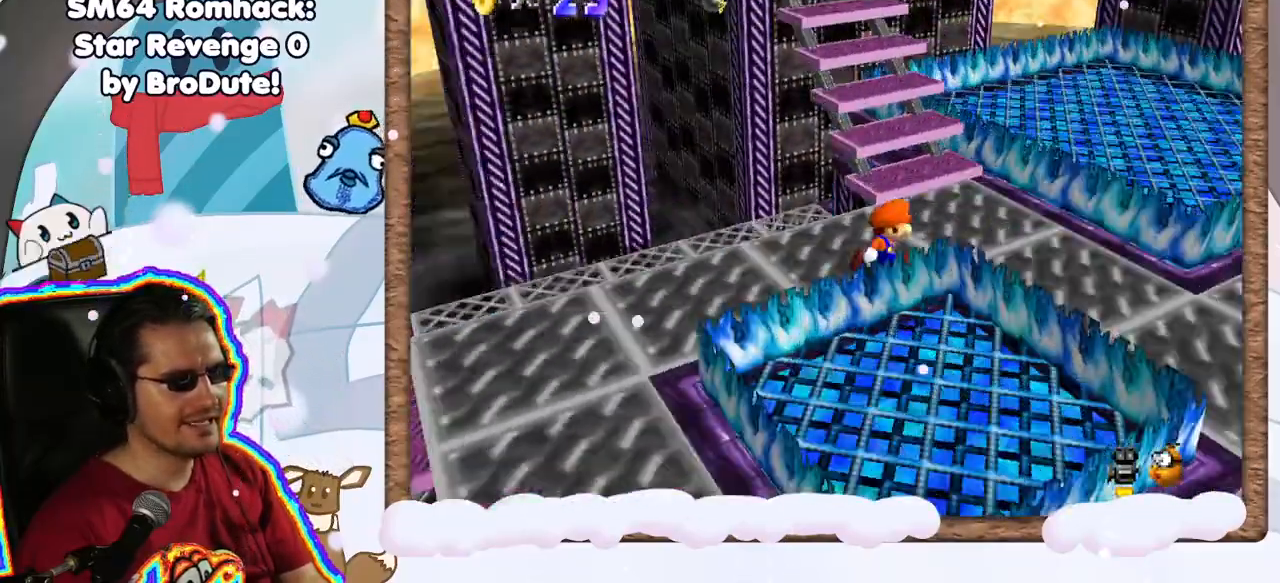
{"dt_ms": 1000, "buttons": [], "left_stick": "up", "events": [[67, "left_stick", "right"], [100, "C_RIGHT", "up"], [217, "left_stick", "center"], [383, "left_stick", "right"], [517, "left_stick", "up"], [733, "A", "down"], [1000, "A", "up"]]}
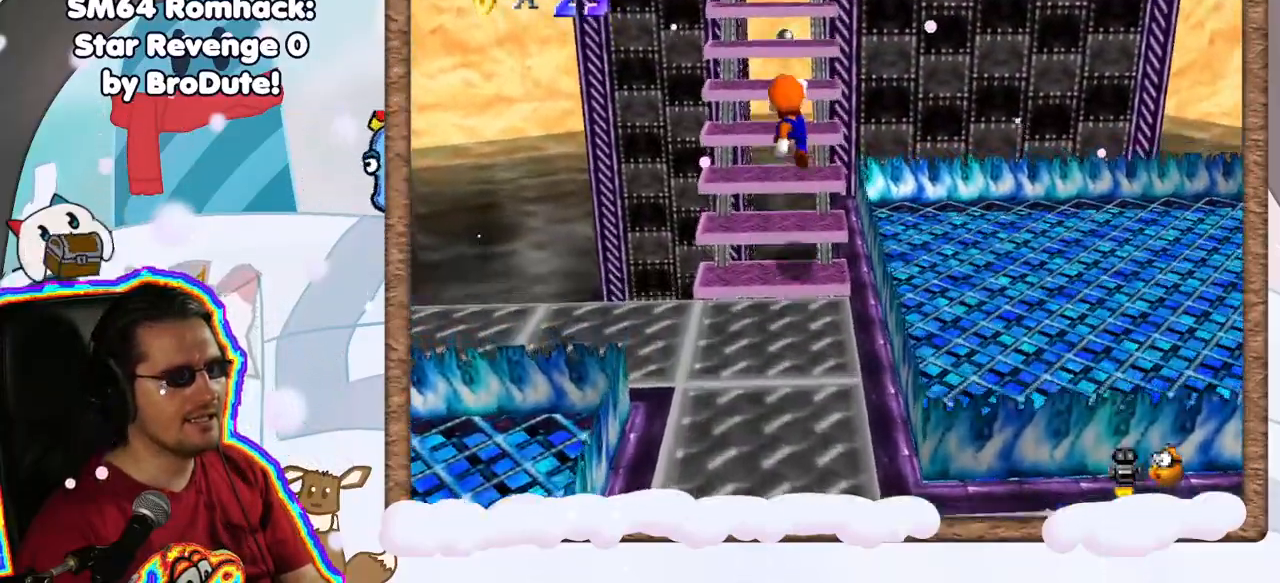
{"dt_ms": 500, "buttons": [], "left_stick": "up", "events": []}
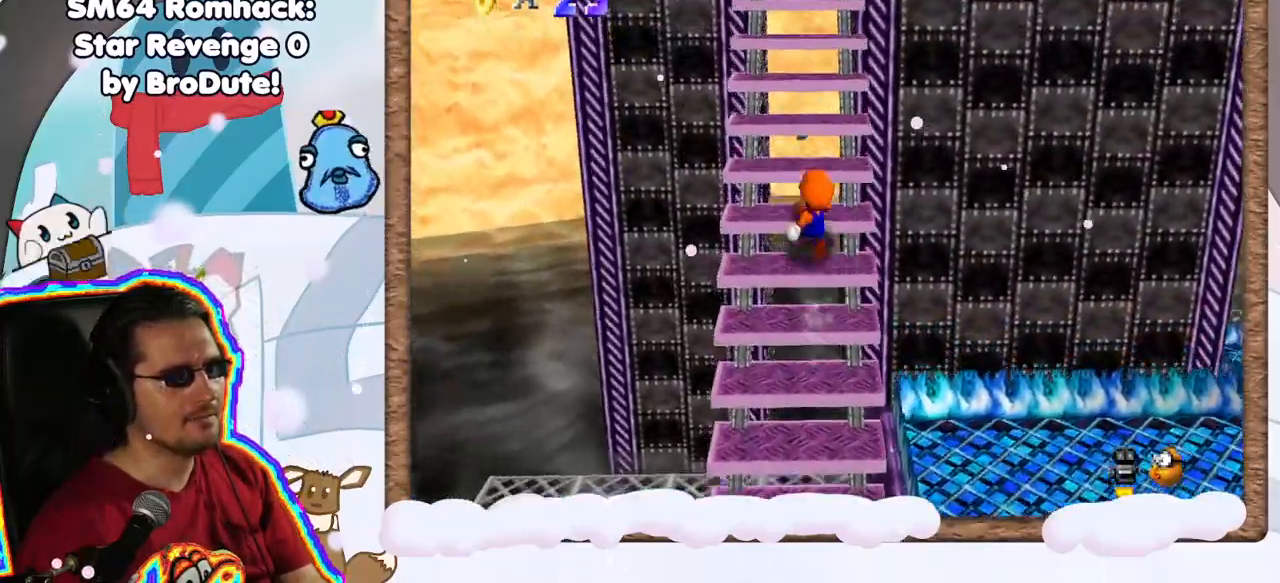
{"dt_ms": 500, "buttons": [], "left_stick": "up", "events": []}
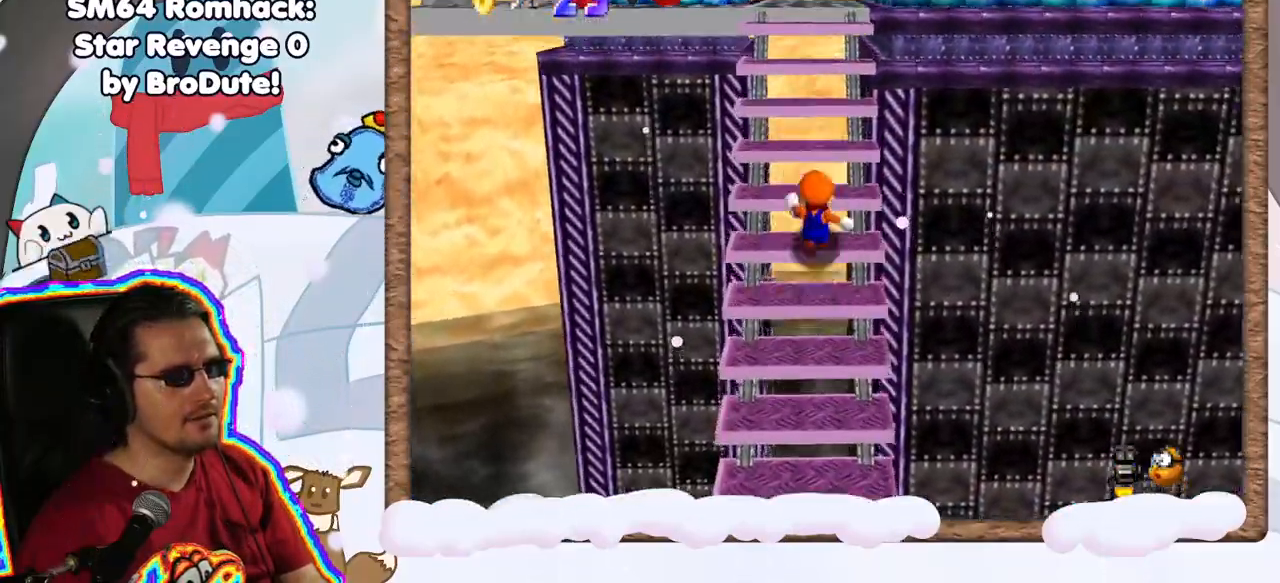
{"dt_ms": 500, "buttons": [], "left_stick": "up", "events": []}
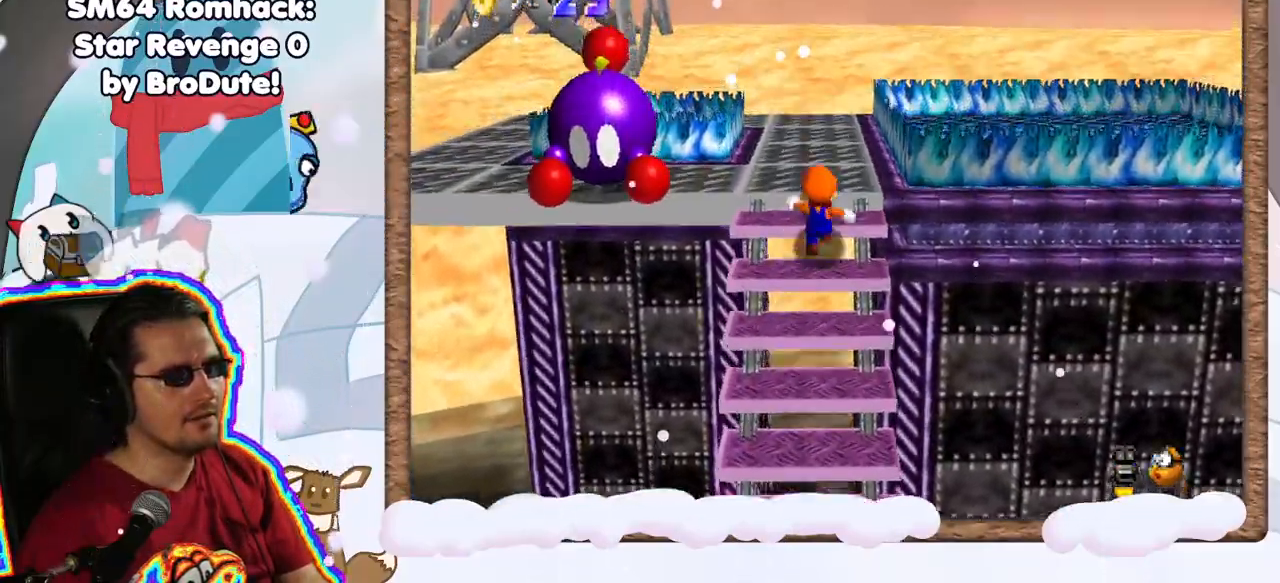
{"dt_ms": 500, "buttons": ["C_RIGHT"], "left_stick": "up", "events": [[250, "left_stick", "center"], [417, "C_RIGHT", "down"], [500, "left_stick", "up"]]}
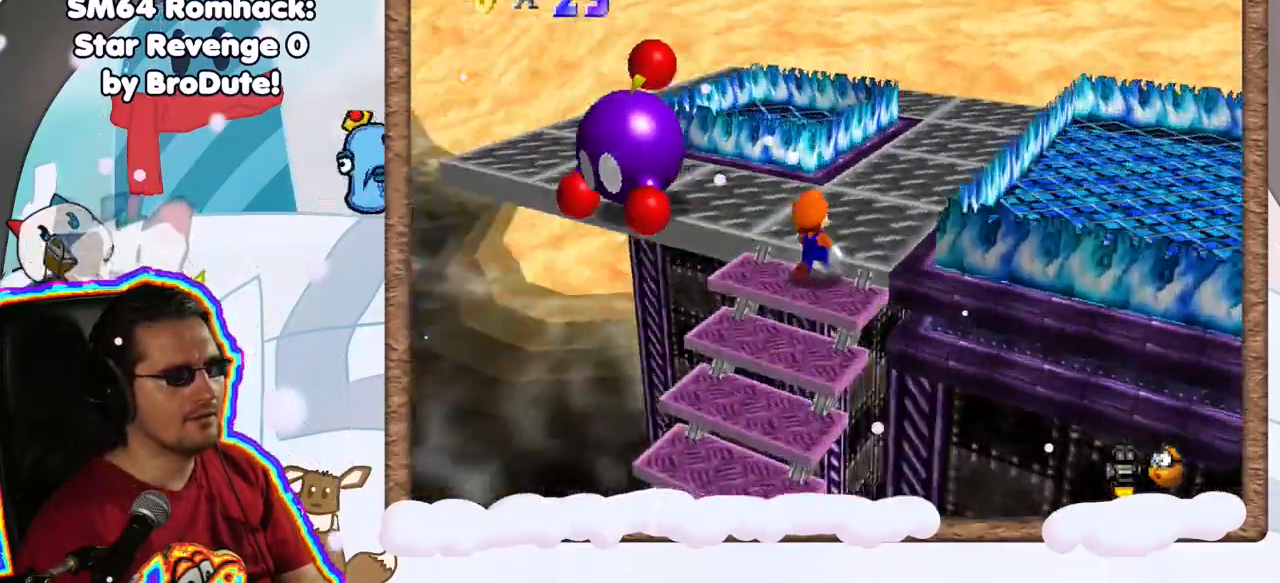
{"dt_ms": 500, "buttons": [], "left_stick": "right", "events": [[33, "C_RIGHT", "up"], [233, "A", "down"], [283, "left_stick", "center"], [367, "A", "up"], [417, "left_stick", "right"]]}
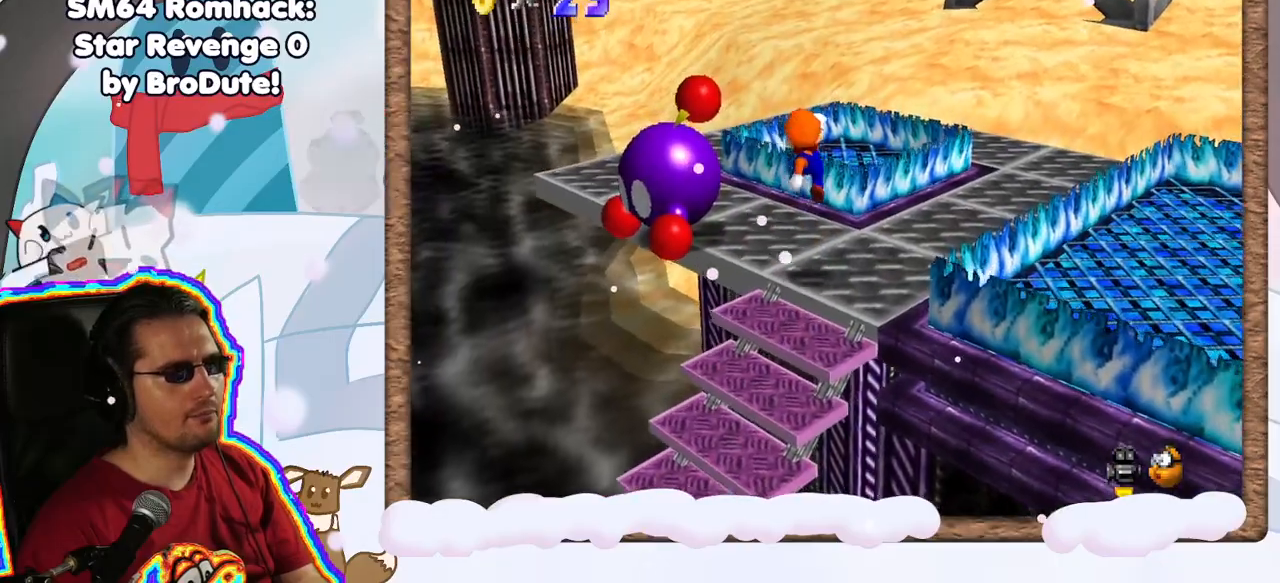
{"dt_ms": 500, "buttons": [], "left_stick": "up-left", "events": [[150, "left_stick", "center"], [167, "DPAD_UP", "down"], [250, "DPAD_UP", "up"], [317, "DPAD_DOWN", "down"], [400, "left_stick", "up-left"], [417, "DPAD_DOWN", "up"]]}
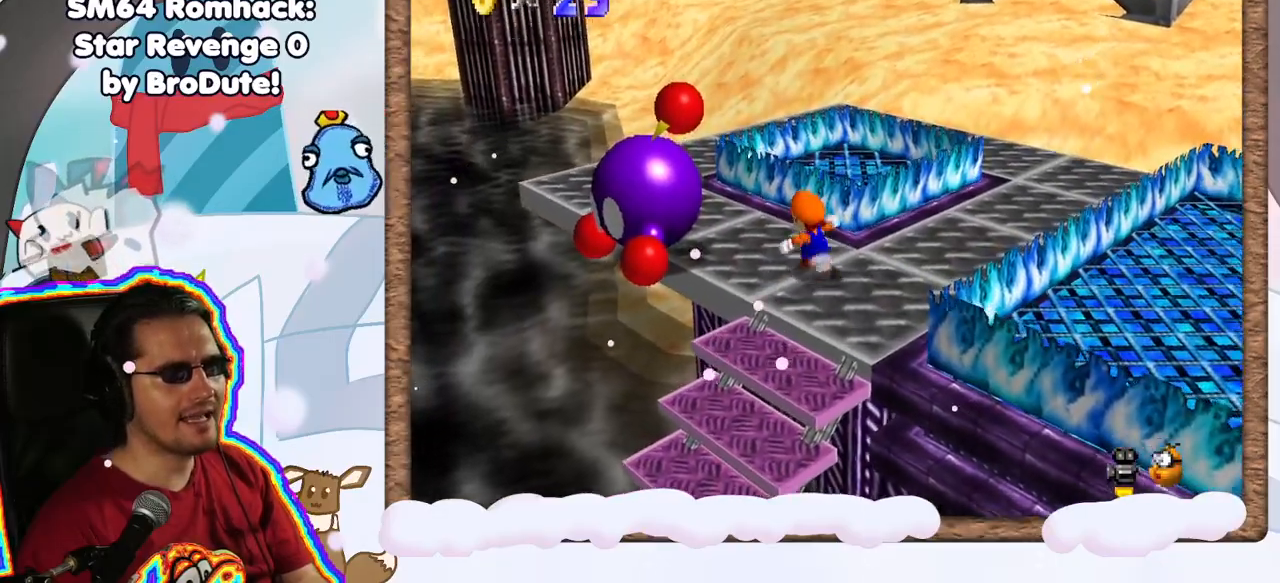
{"dt_ms": 500, "buttons": ["B"], "left_stick": "left", "events": [[350, "left_stick", "left"], [450, "B", "down"]]}
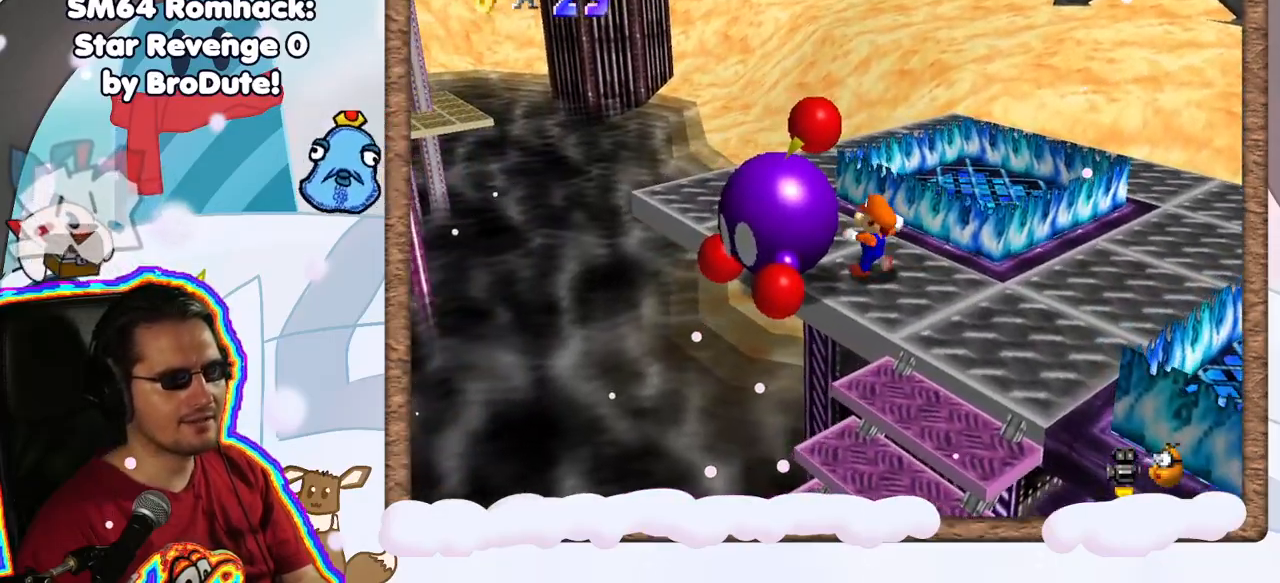
{"dt_ms": 500, "buttons": [], "left_stick": "center", "events": [[50, "left_stick", "center"], [133, "B", "up"], [267, "C_LEFT", "down"], [400, "C_LEFT", "up"]]}
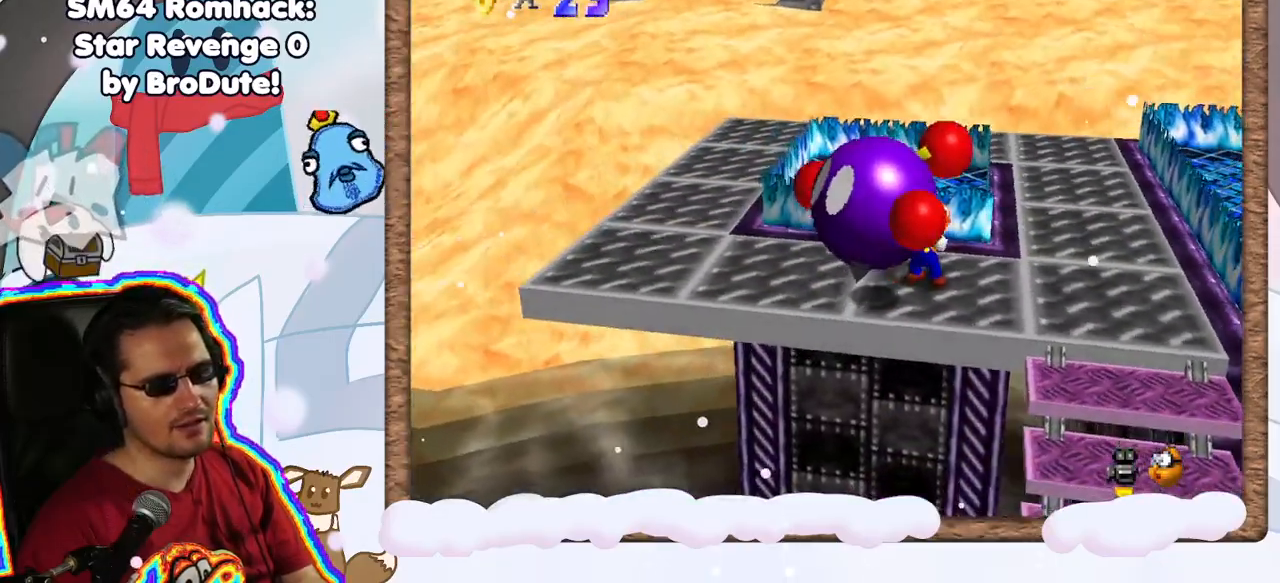
{"dt_ms": 500, "buttons": [], "left_stick": "center", "events": [[83, "C_LEFT", "down"], [200, "C_LEFT", "up"]]}
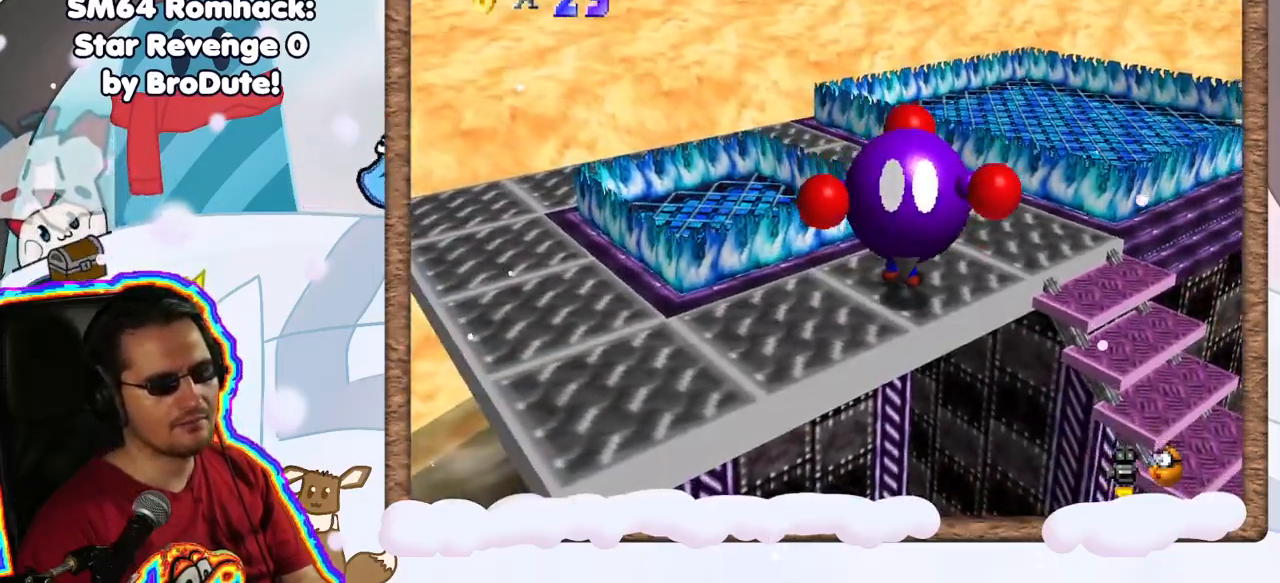
{"dt_ms": 500, "buttons": [], "left_stick": "up", "events": [[17, "DPAD_LEFT", "down"], [117, "DPAD_LEFT", "up"], [317, "left_stick", "up"]]}
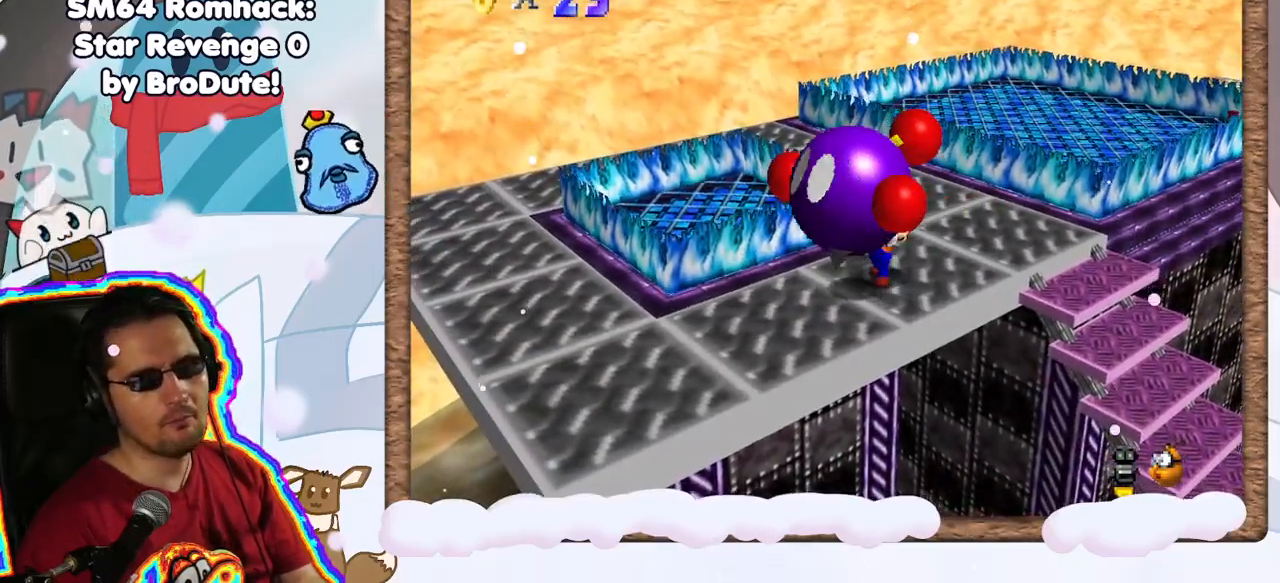
{"dt_ms": 1000, "buttons": [], "left_stick": "center", "events": [[400, "B", "down"], [517, "left_stick", "center"], [633, "B", "up"]]}
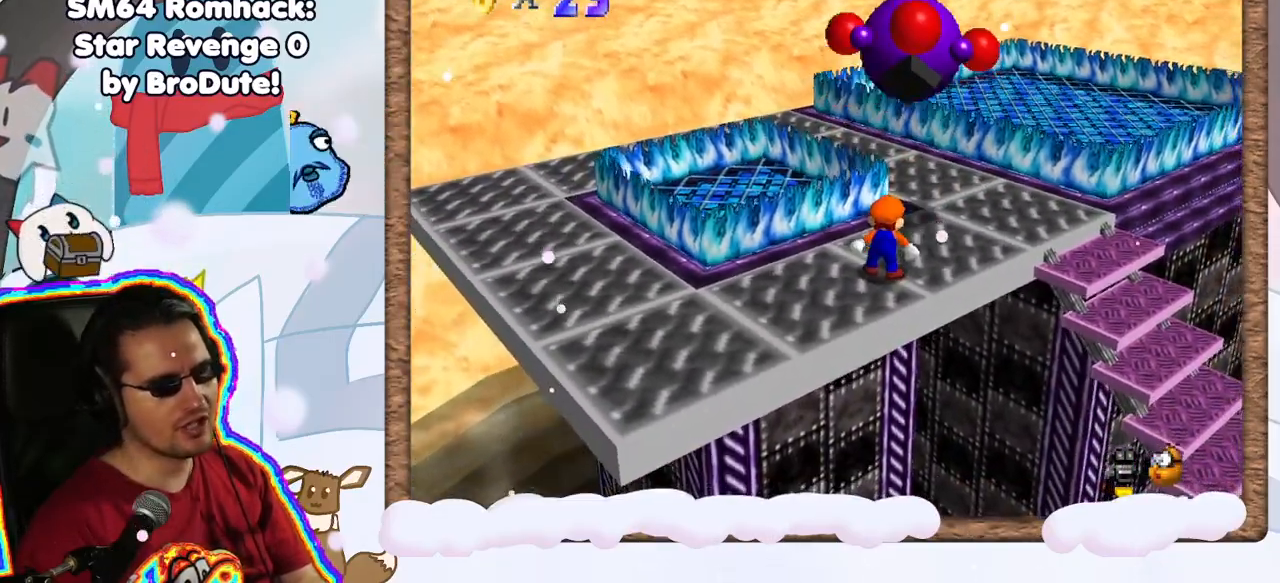
{"dt_ms": 500, "buttons": [], "left_stick": "up-right", "events": [[167, "left_stick", "right"], [267, "C_RIGHT", "down"], [300, "left_stick", "up-right"], [433, "C_RIGHT", "up"]]}
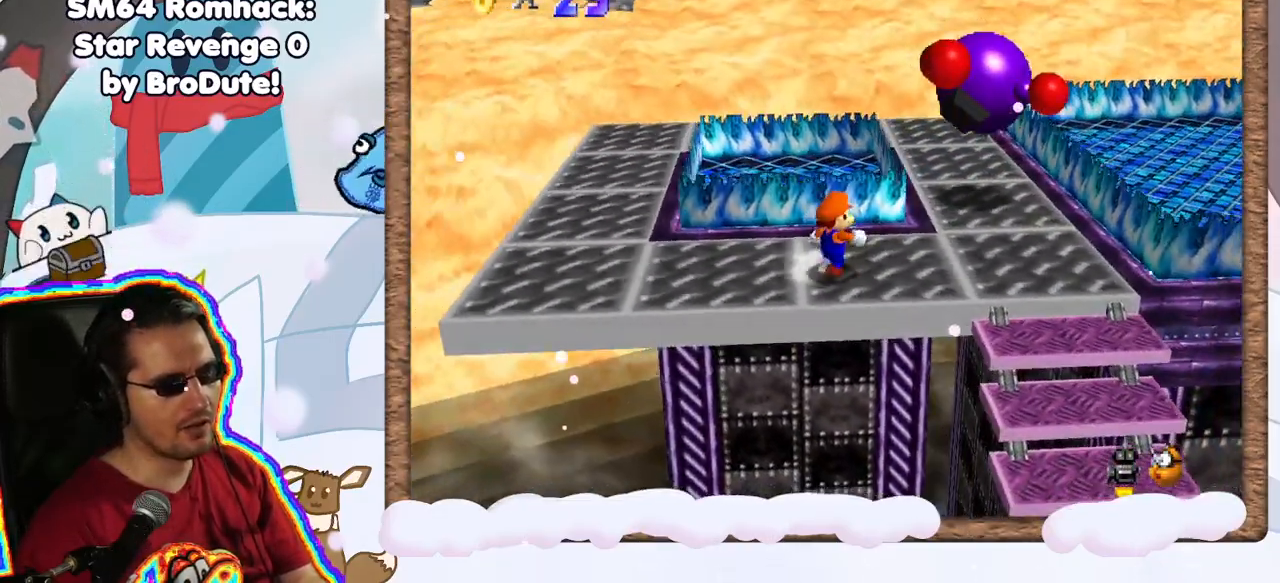
{"dt_ms": 500, "buttons": [], "left_stick": "up-right", "events": [[167, "left_stick", "right"], [367, "left_stick", "up-right"]]}
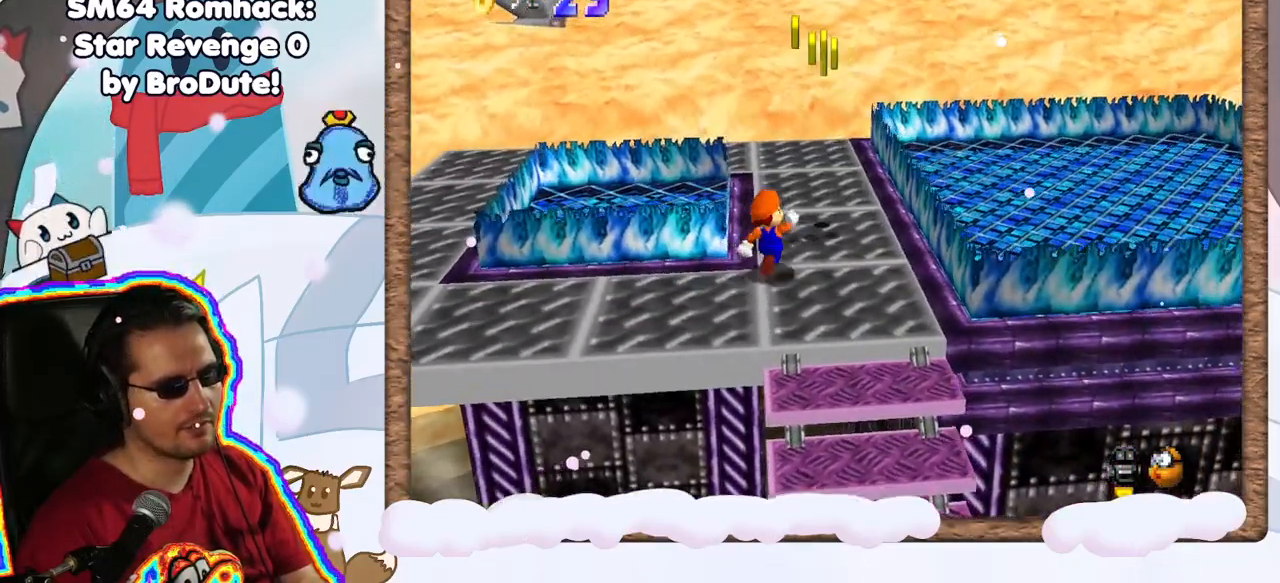
{"dt_ms": 500, "buttons": ["A"], "left_stick": "down", "events": [[200, "left_stick", "center"], [417, "left_stick", "down"], [433, "A", "down"]]}
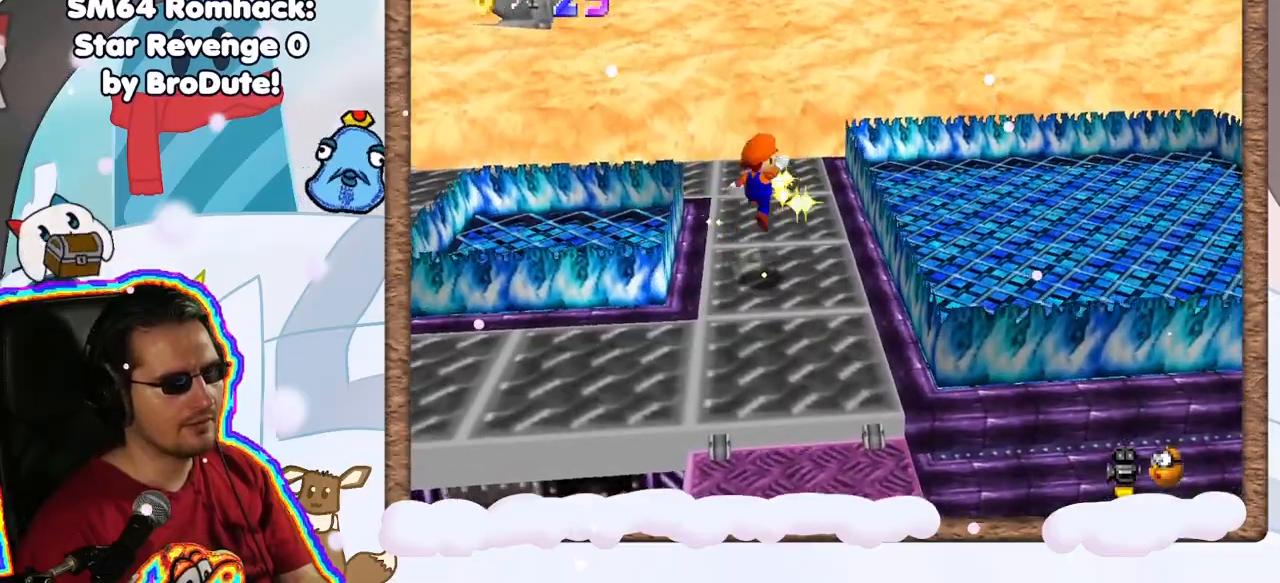
{"dt_ms": 500, "buttons": [], "left_stick": "center", "events": [[33, "A", "up"], [67, "left_stick", "center"], [117, "left_stick", "up"], [450, "left_stick", "center"]]}
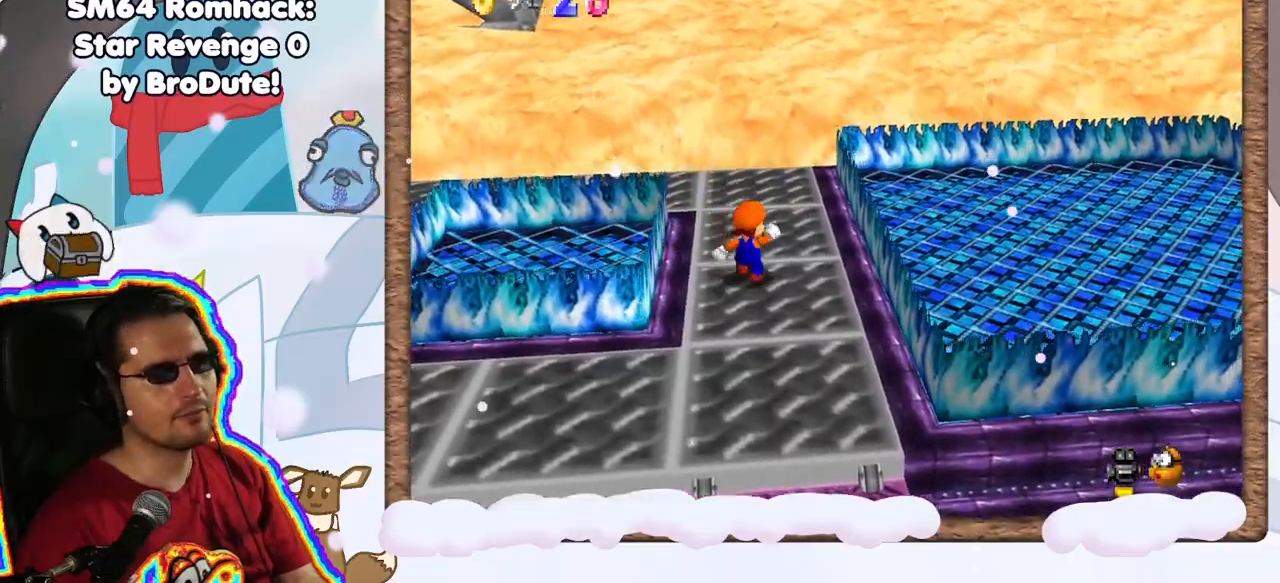
{"dt_ms": 500, "buttons": ["C_LEFT"], "left_stick": "center", "events": [[67, "C_LEFT", "down"], [167, "START", "down"], [183, "C_LEFT", "up"], [250, "START", "up"], [283, "C_LEFT", "down"], [417, "C_LEFT", "up"], [500, "C_LEFT", "down"]]}
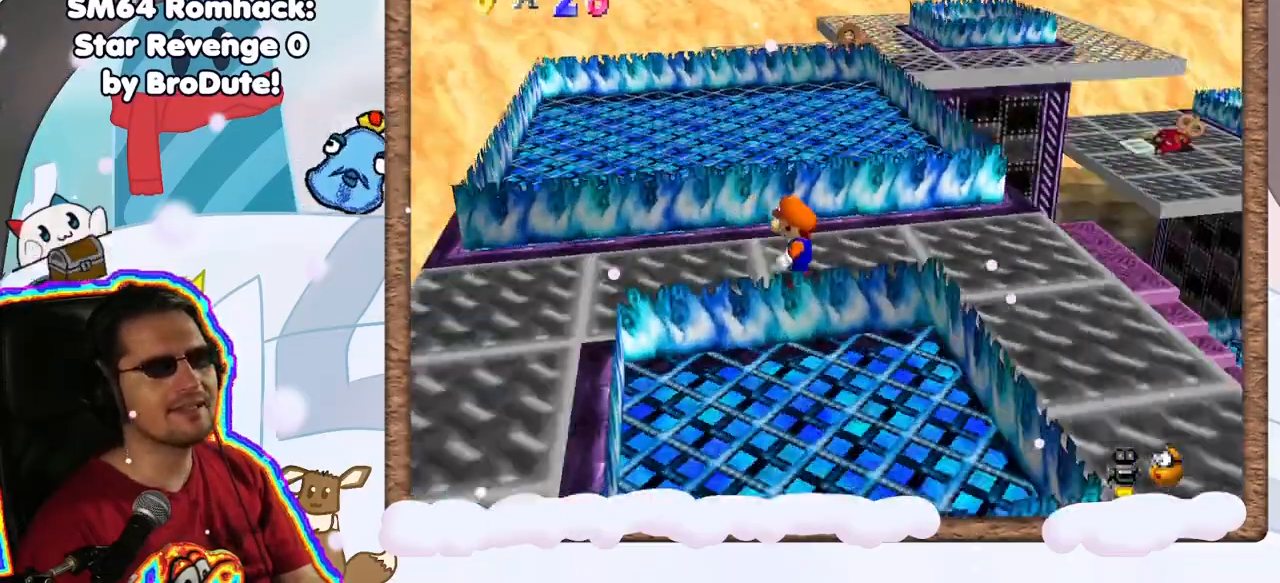
{"dt_ms": 500, "buttons": [], "left_stick": "up", "events": [[117, "C_LEFT", "up"], [200, "C_LEFT", "down"], [333, "C_LEFT", "up"], [450, "left_stick", "up"]]}